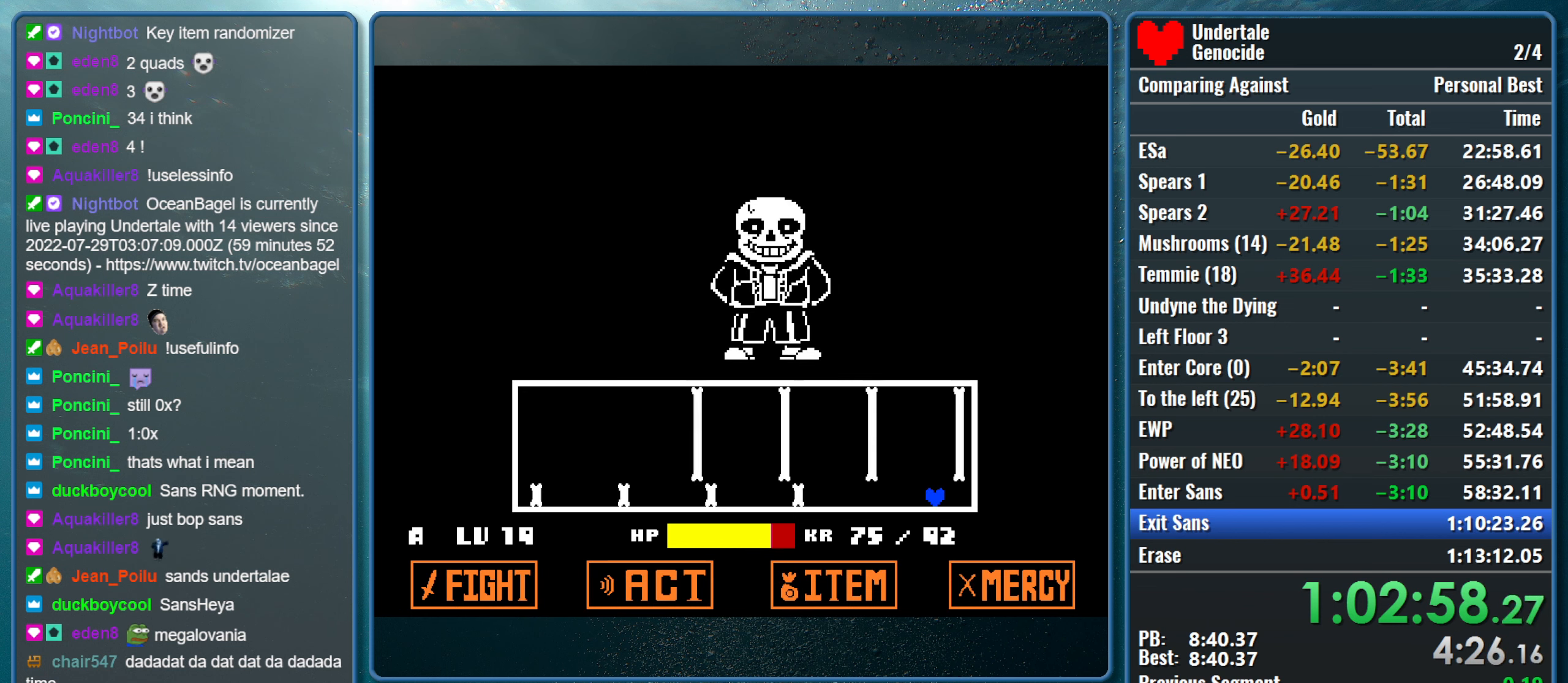
Gameplay with keyboard; each line is a JSON object with the keys held at the frame after it. "events" lists presses ("down") and releases ("up") of "alt", "c", "ctrl", "down", "left", "return", "right", "shift", "space", "up", "x" and "z" between this image and that frame as [ms after this image, input, new state], when the widget could be followed in between. No other keys are recorded. Mouse input is not recorded.
{"keys": [], "events": []}
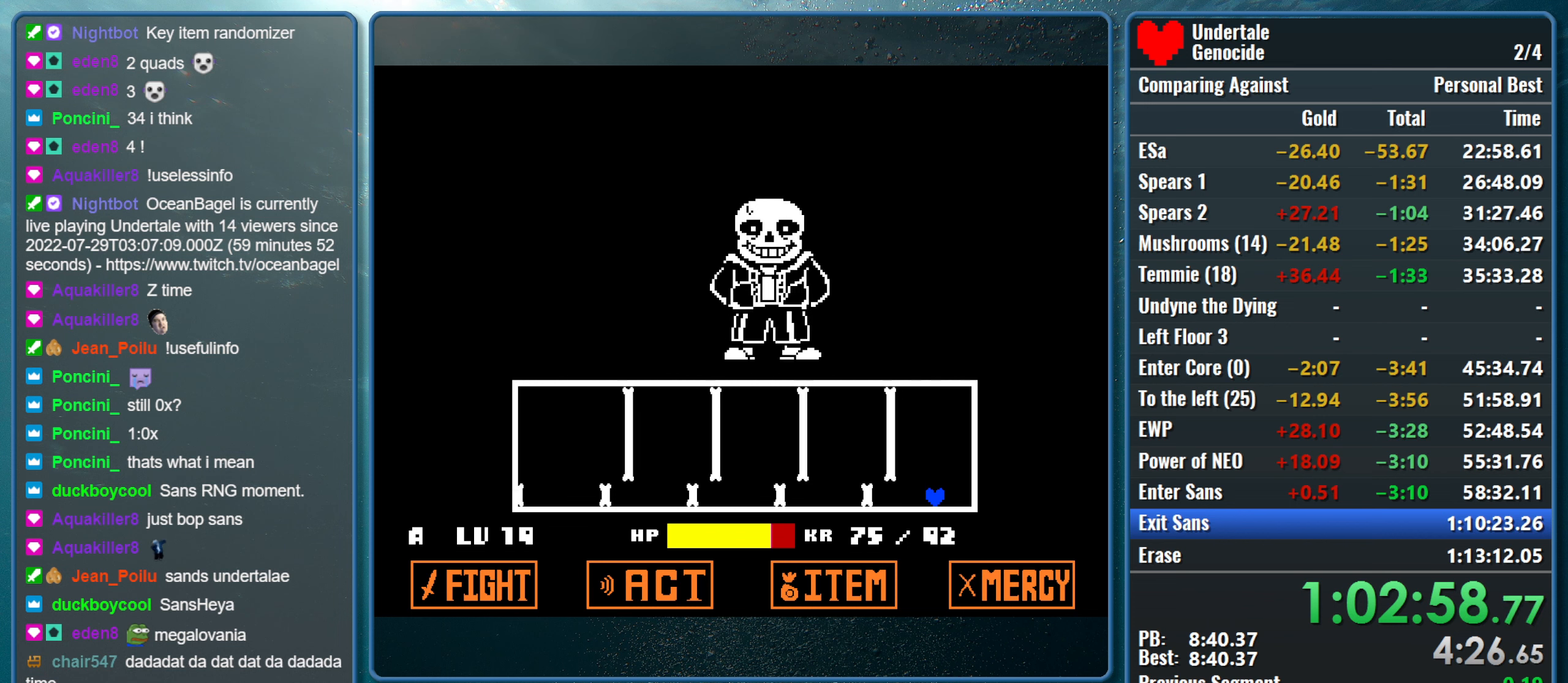
{"keys": ["left", "up"], "events": [[50, "left", "down"], [50, "up", "down"]]}
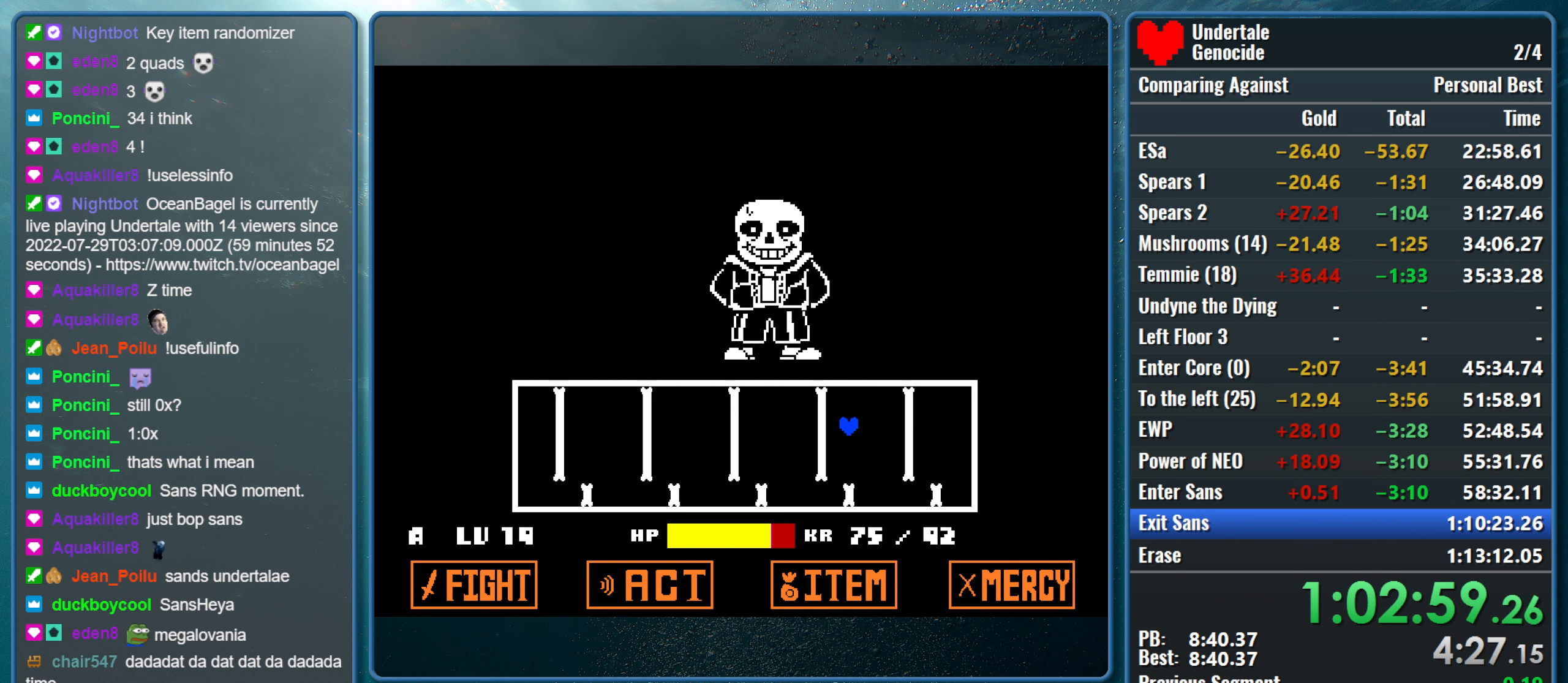
{"keys": ["left"], "events": [[17, "up", "up"], [150, "left", "up"], [250, "left", "down"]]}
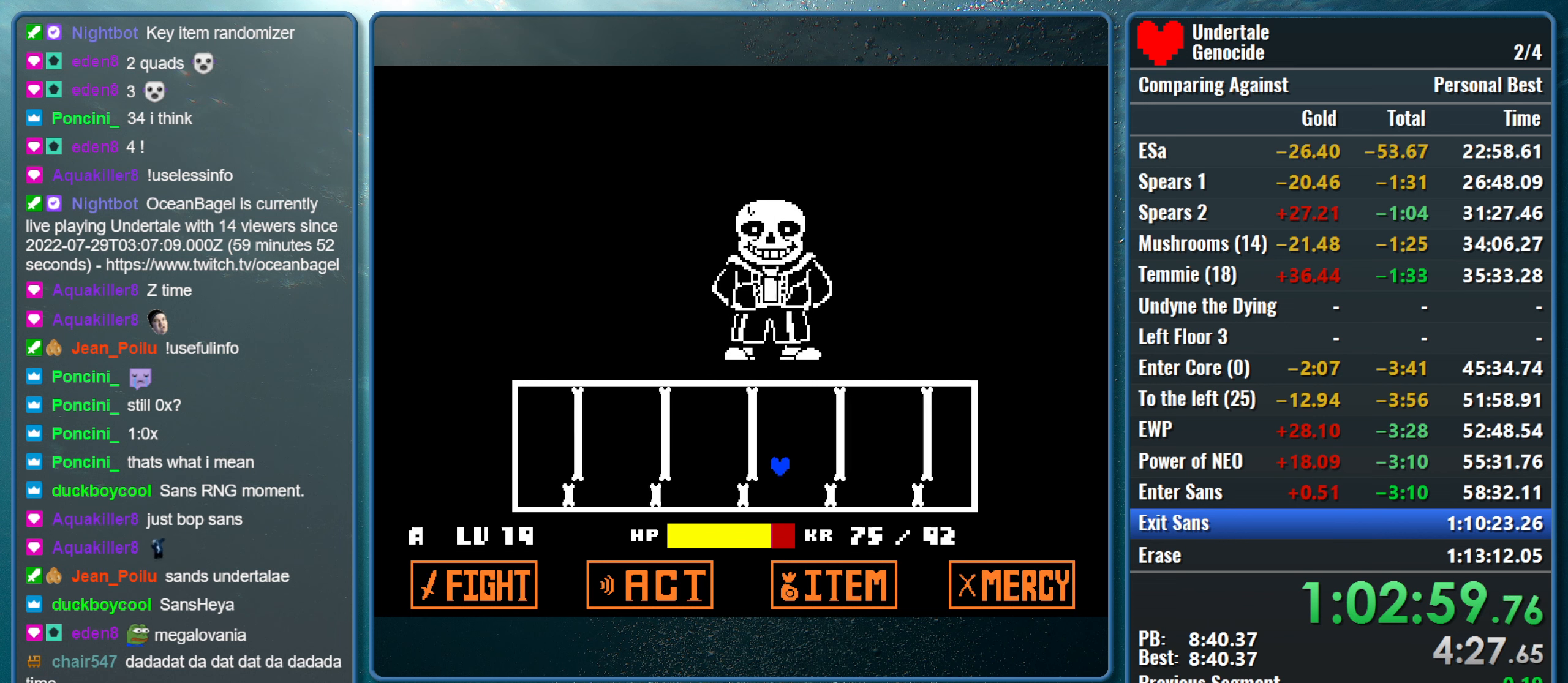
{"keys": [], "events": [[33, "left", "up"]]}
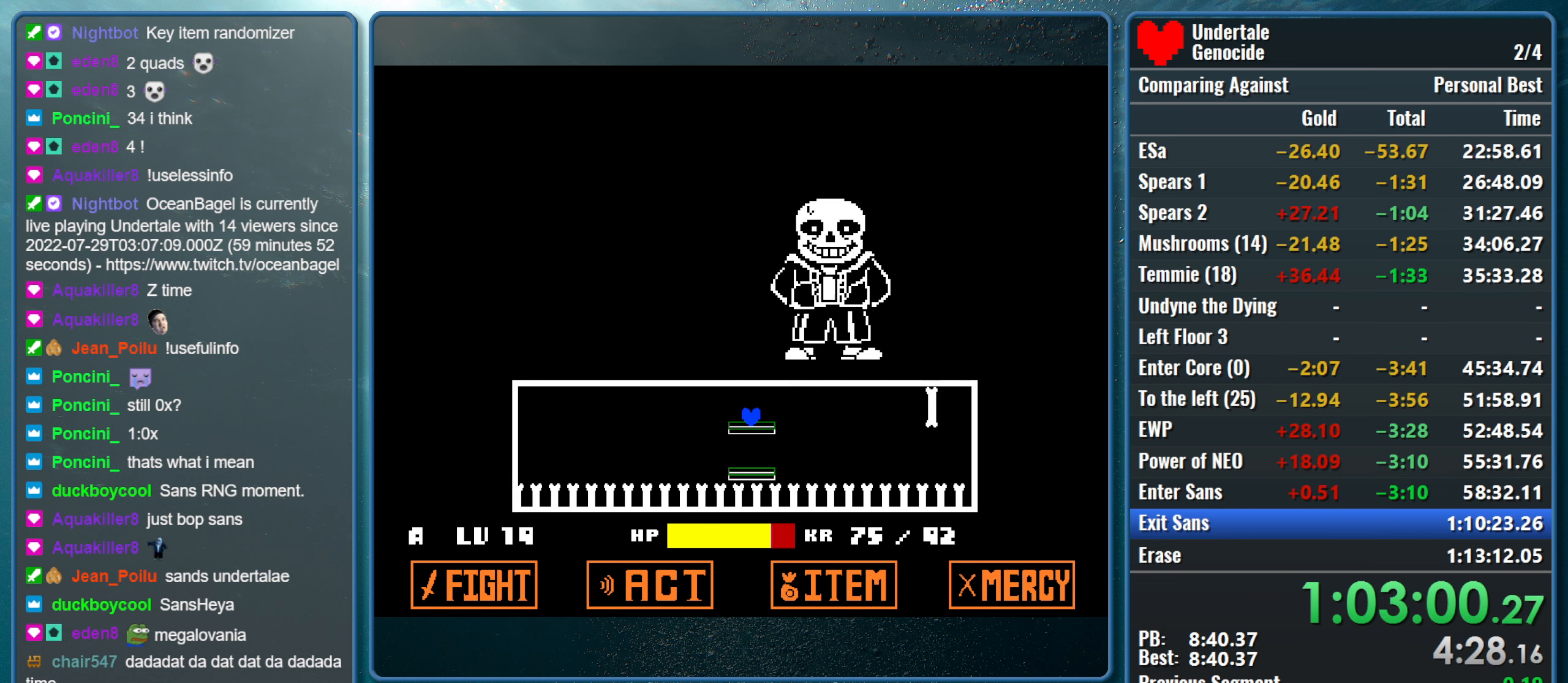
{"keys": ["left"], "events": [[317, "left", "down"]]}
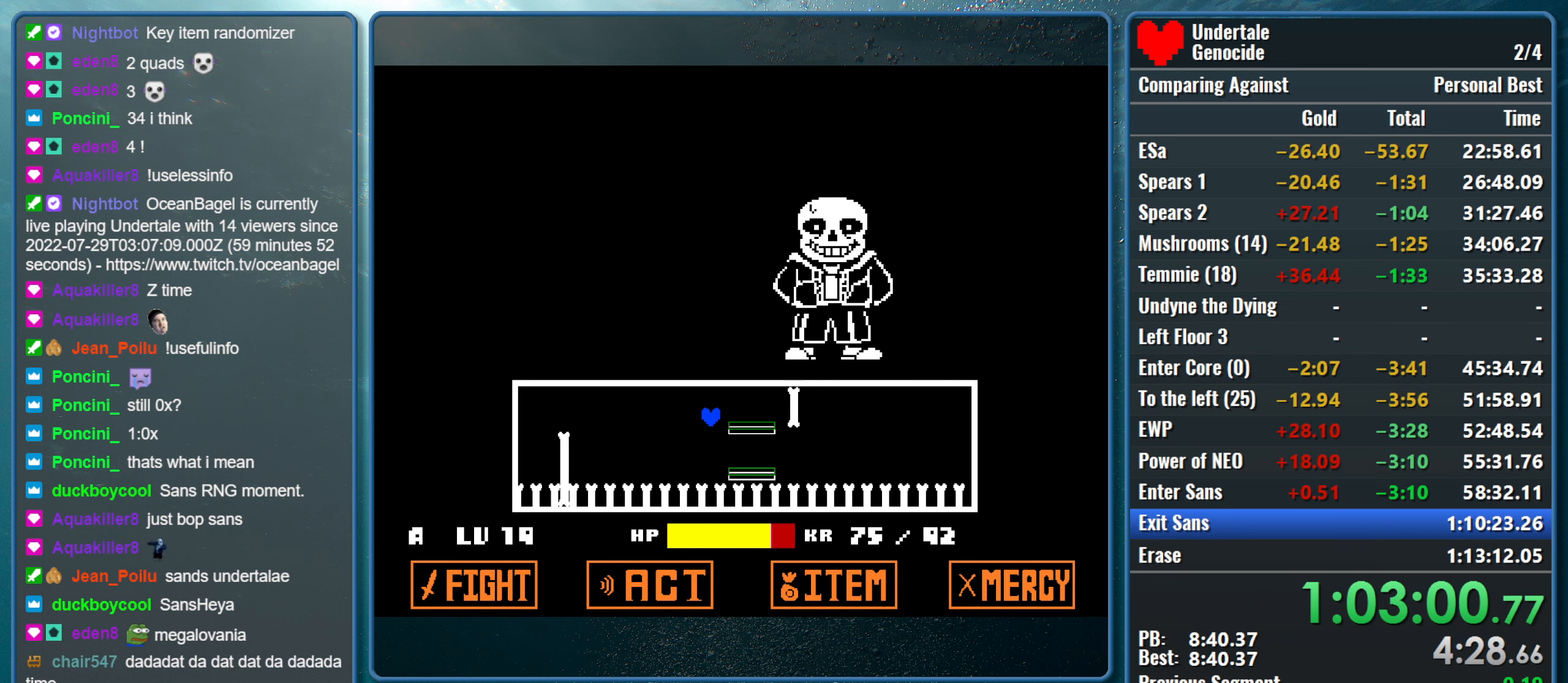
{"keys": ["right", "up"], "events": [[150, "left", "up"], [150, "right", "down"], [483, "up", "down"]]}
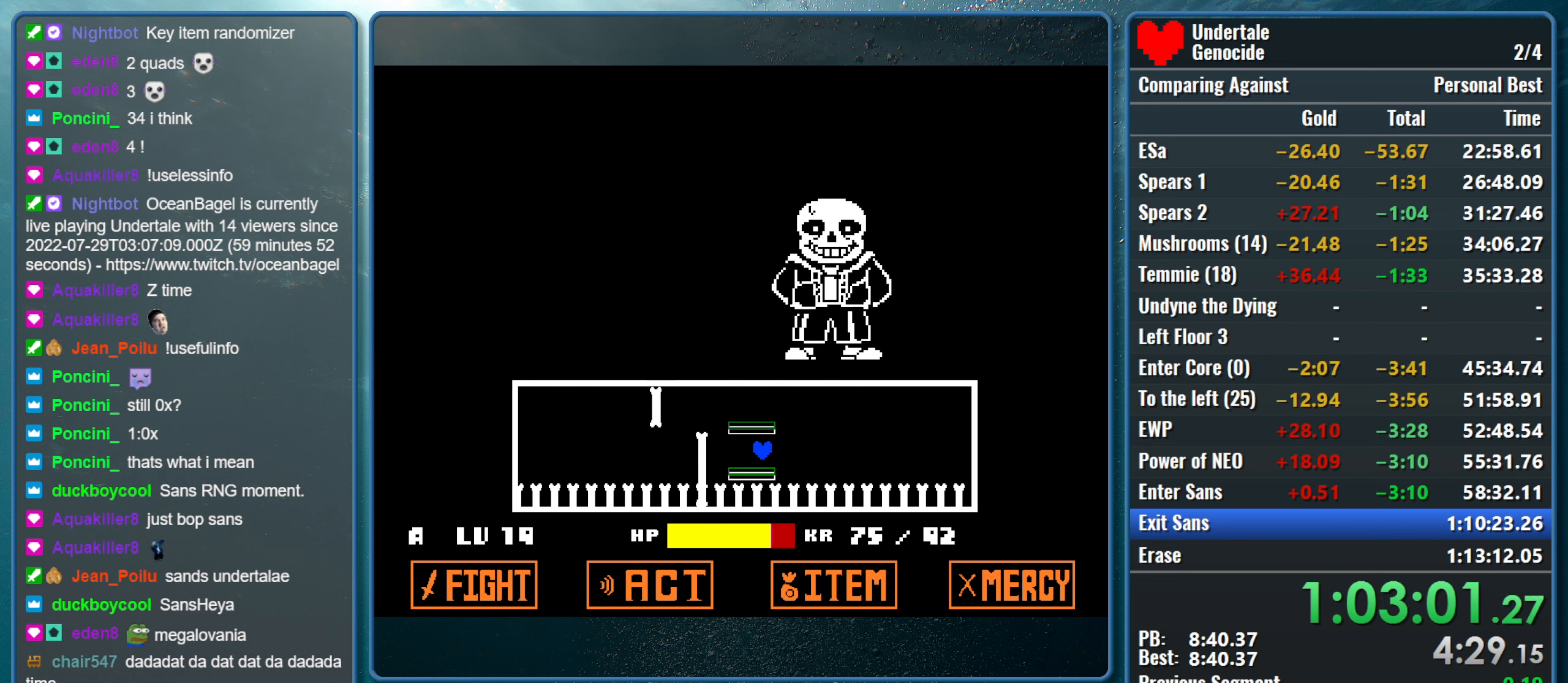
{"keys": [], "events": [[317, "up", "up"], [350, "right", "up"]]}
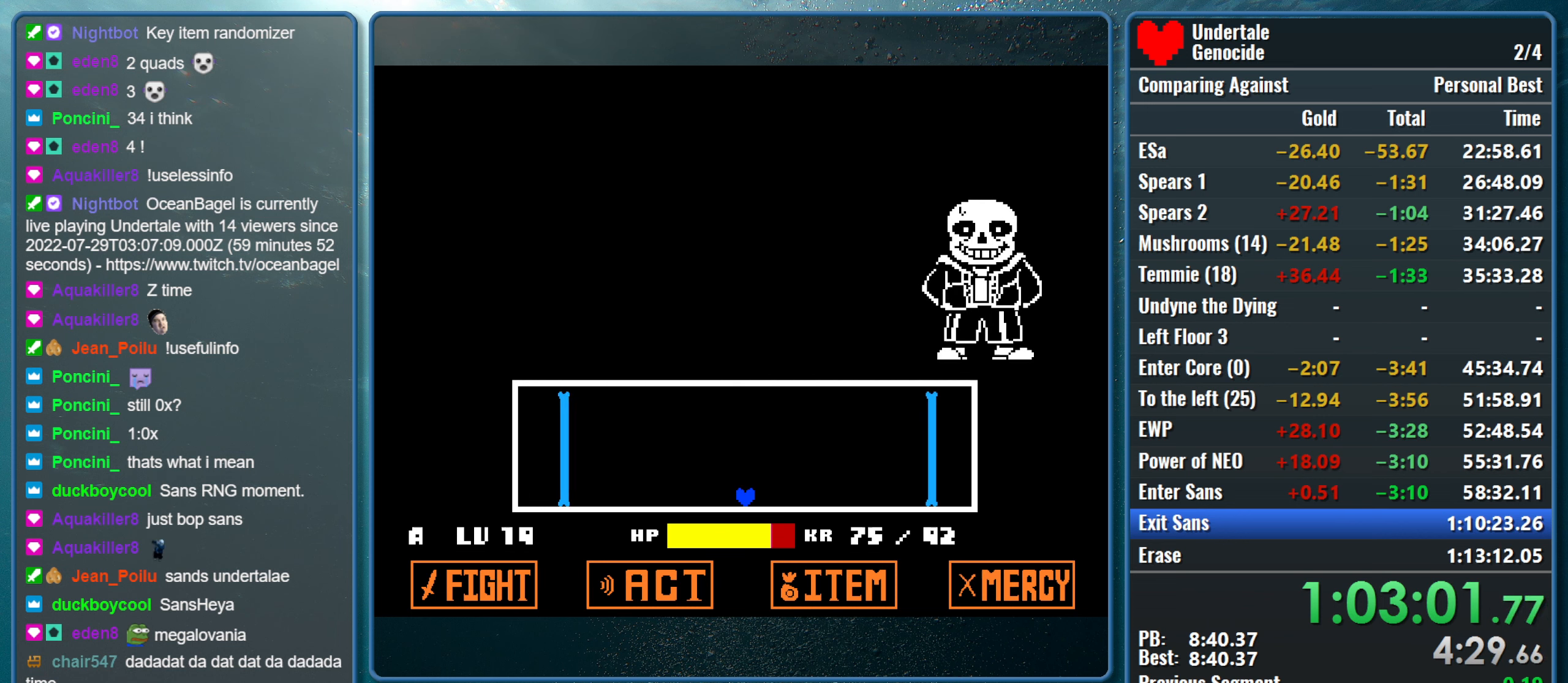
{"keys": [], "events": []}
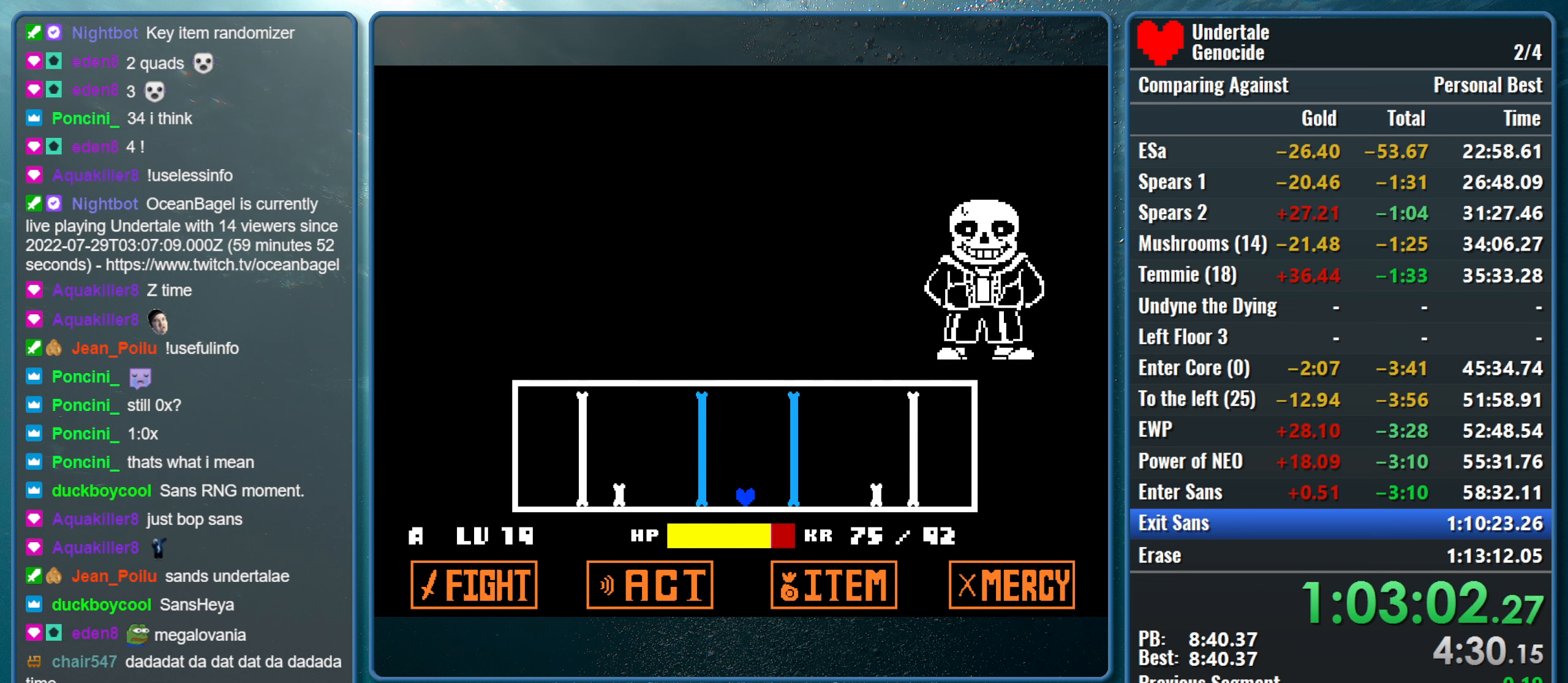
{"keys": ["up"], "events": [[300, "up", "down"]]}
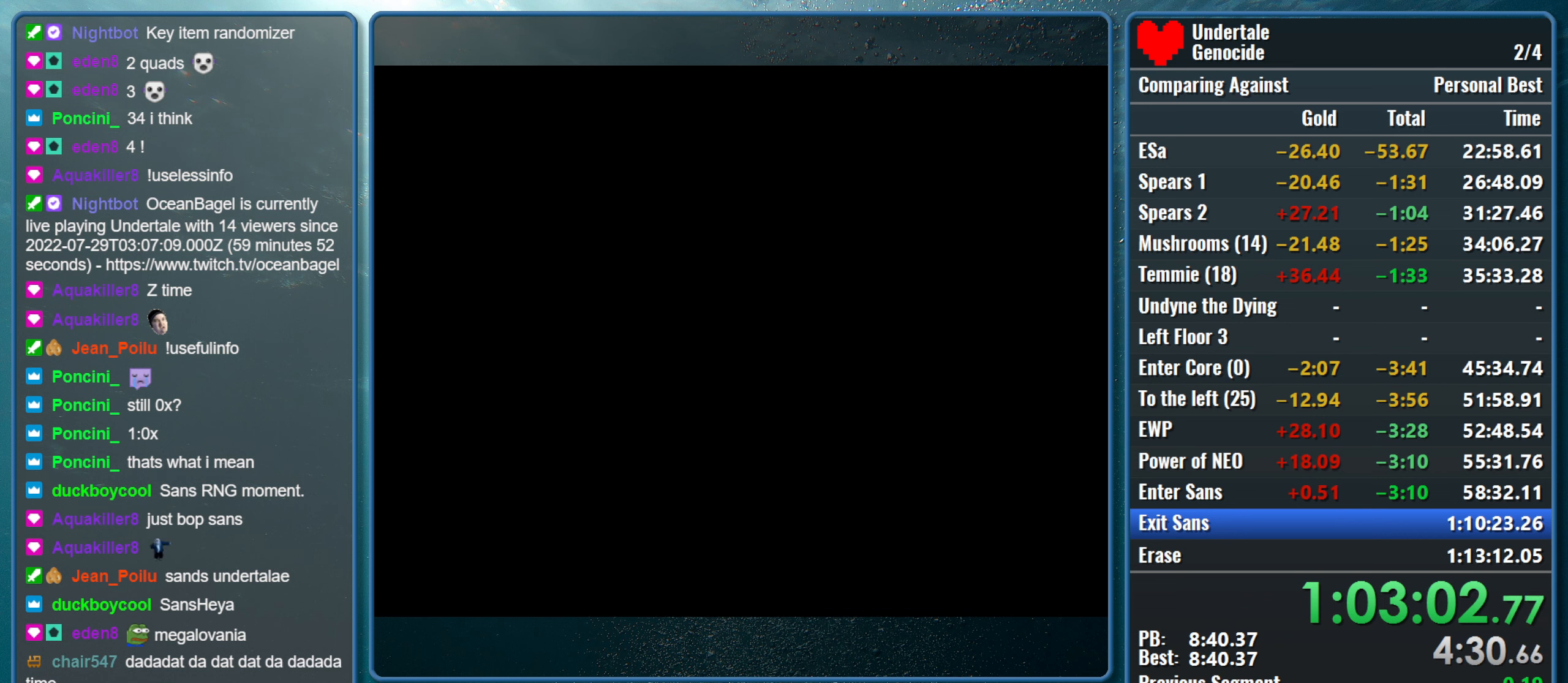
{"keys": [], "events": [[67, "up", "up"]]}
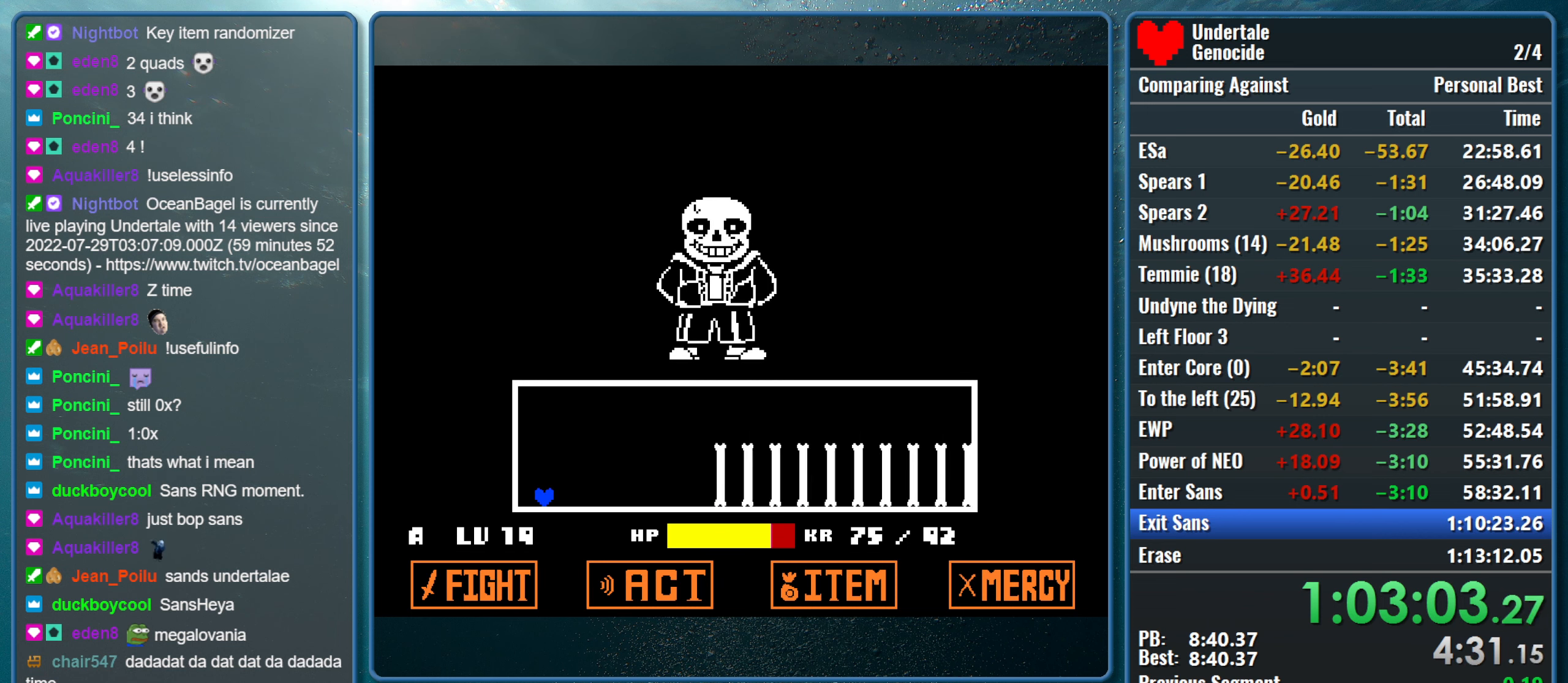
{"keys": ["right", "up"], "events": [[50, "up", "down"], [417, "right", "down"]]}
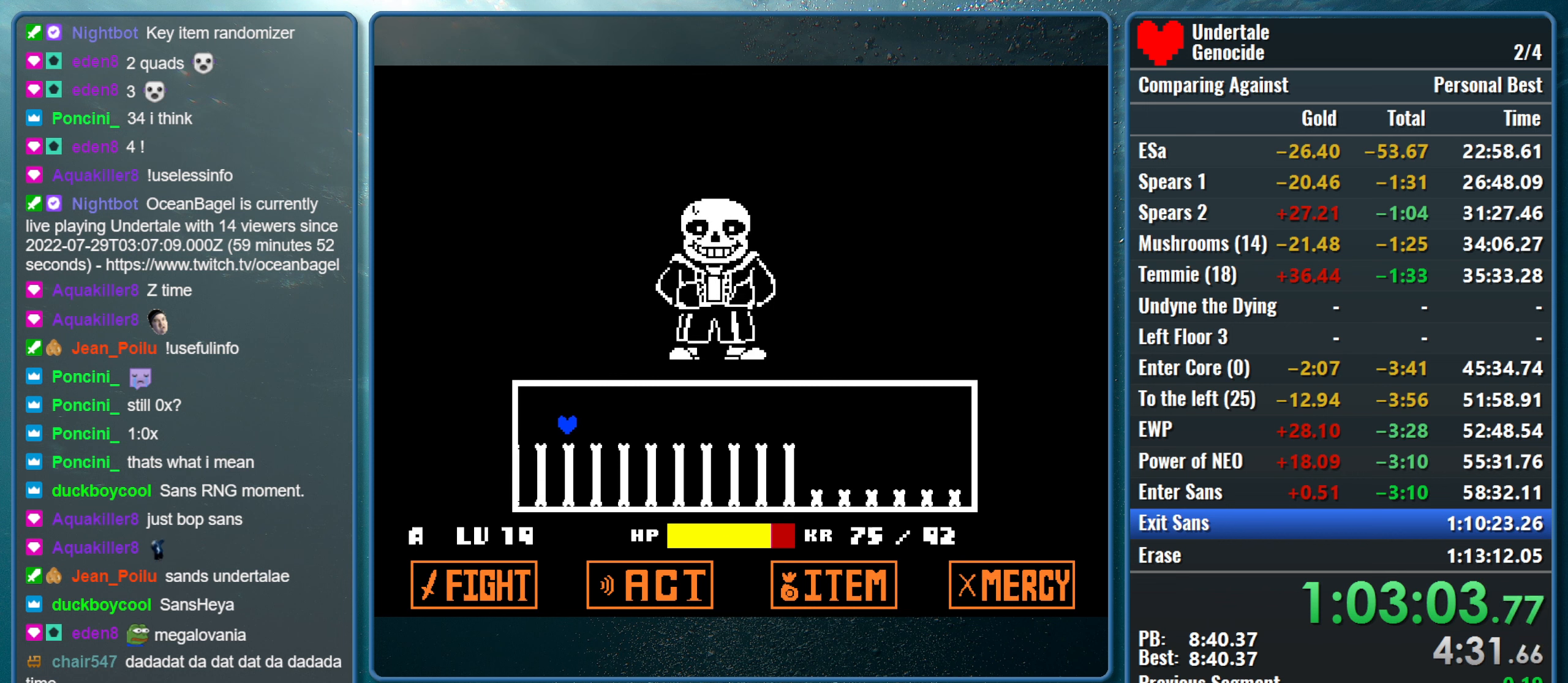
{"keys": [], "events": [[384, "right", "up"], [384, "up", "up"]]}
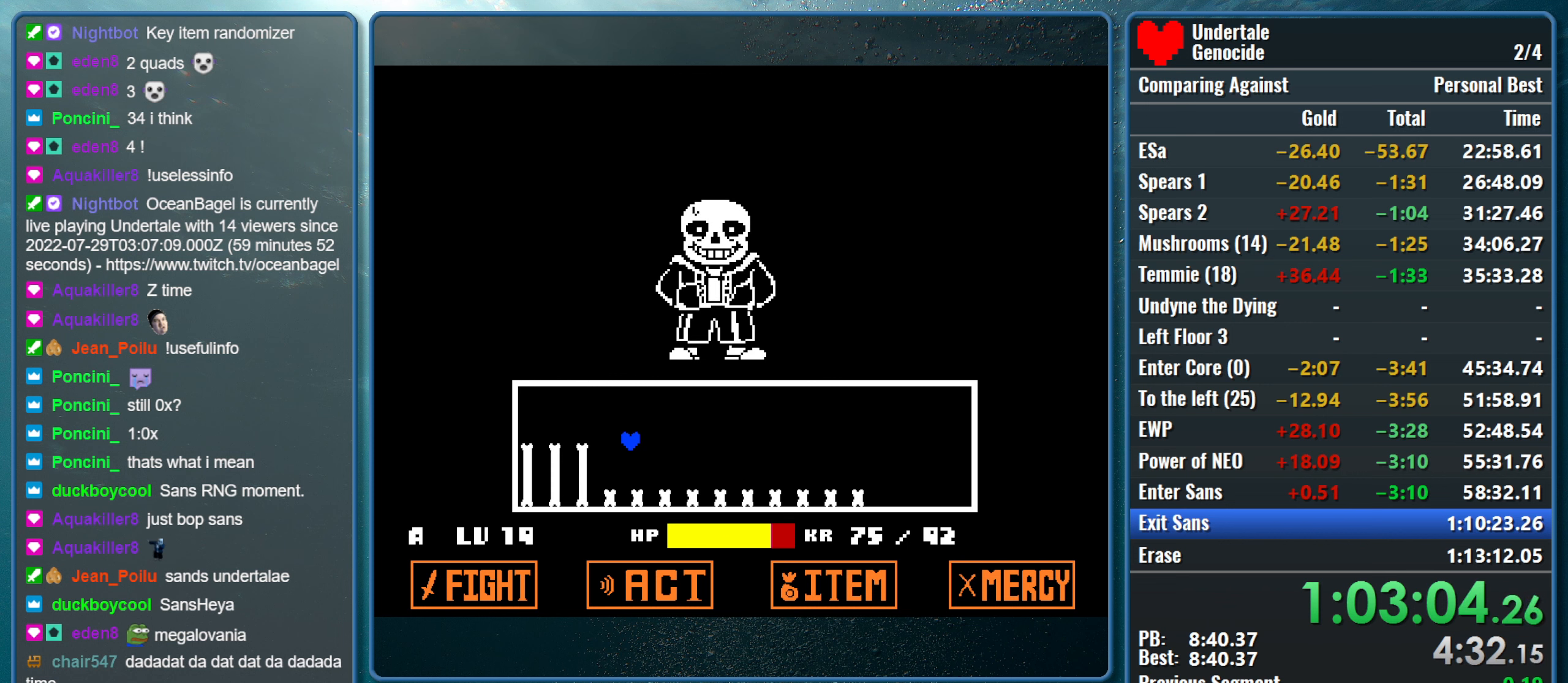
{"keys": [], "events": []}
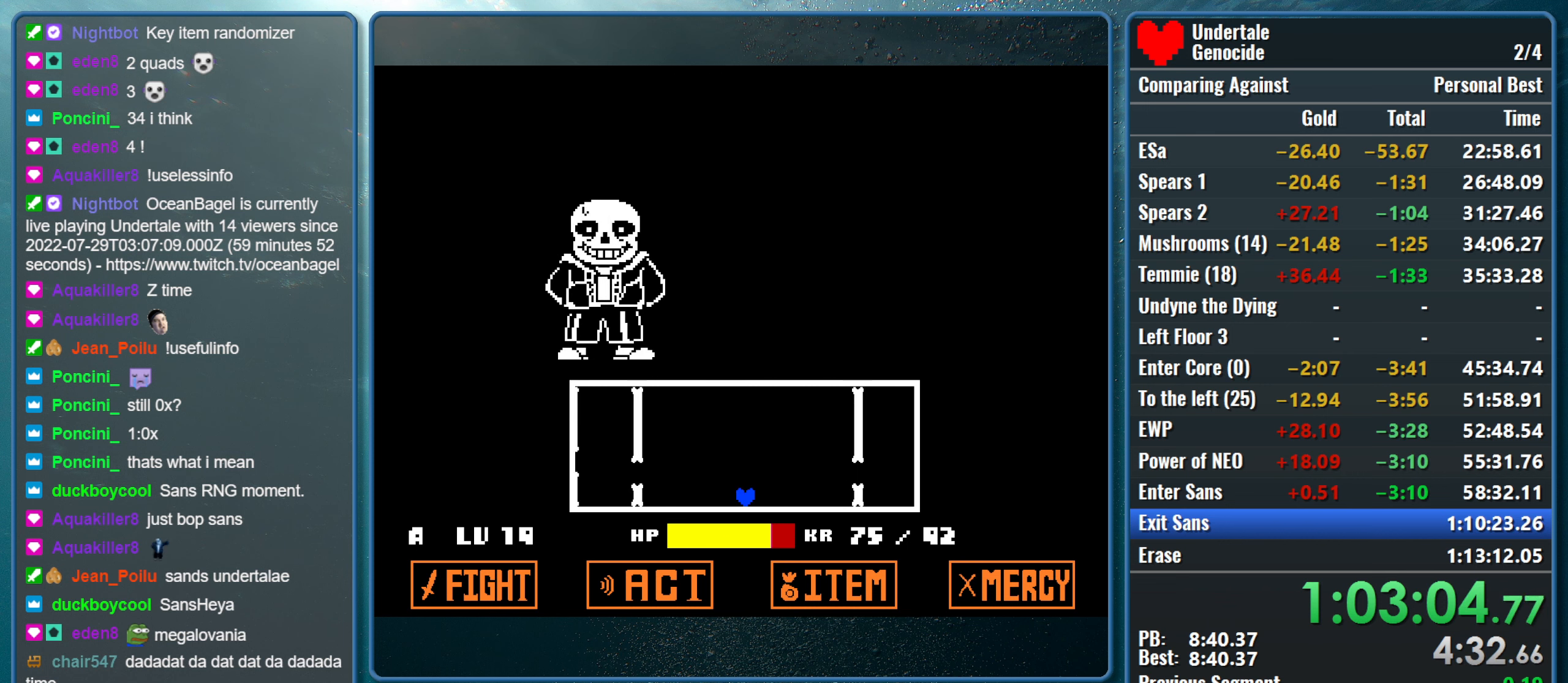
{"keys": ["up"], "events": [[367, "up", "down"]]}
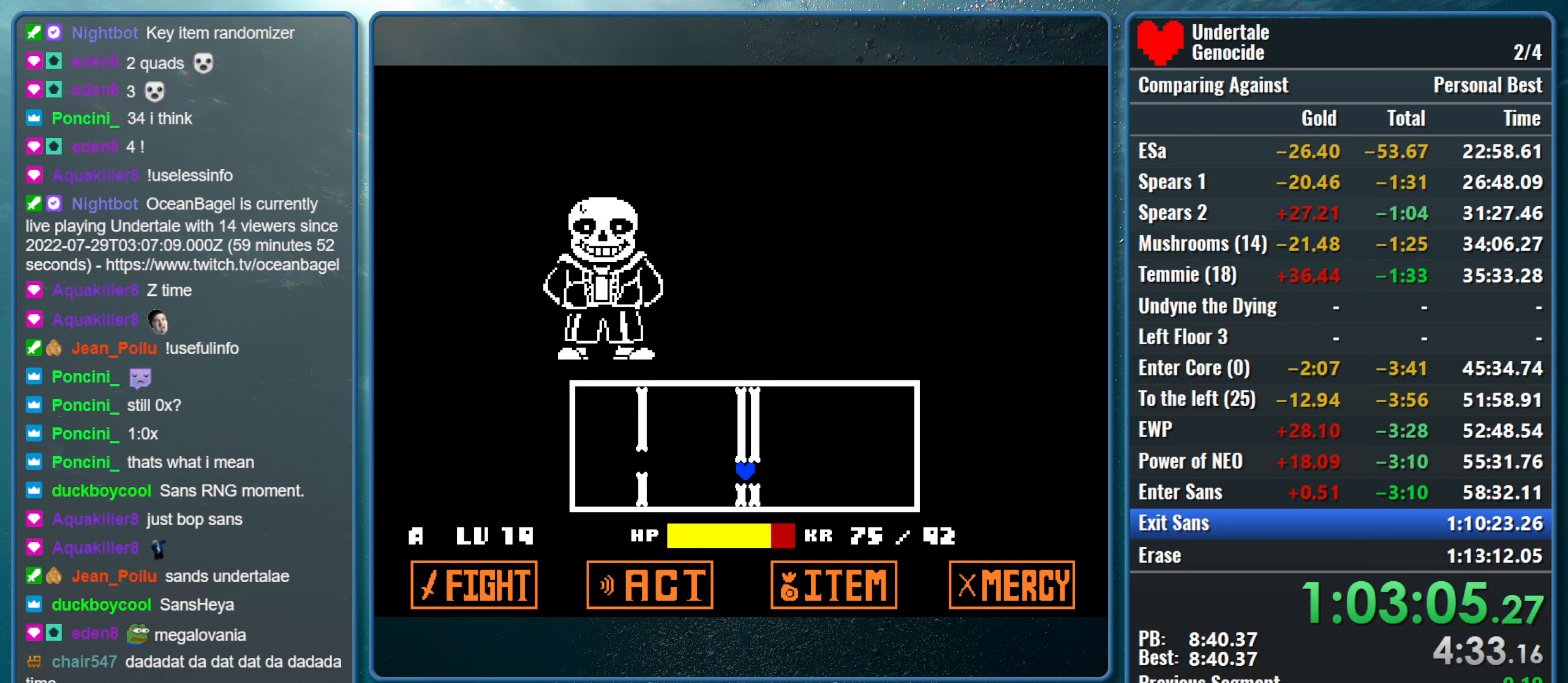
{"keys": [], "events": [[17, "up", "up"]]}
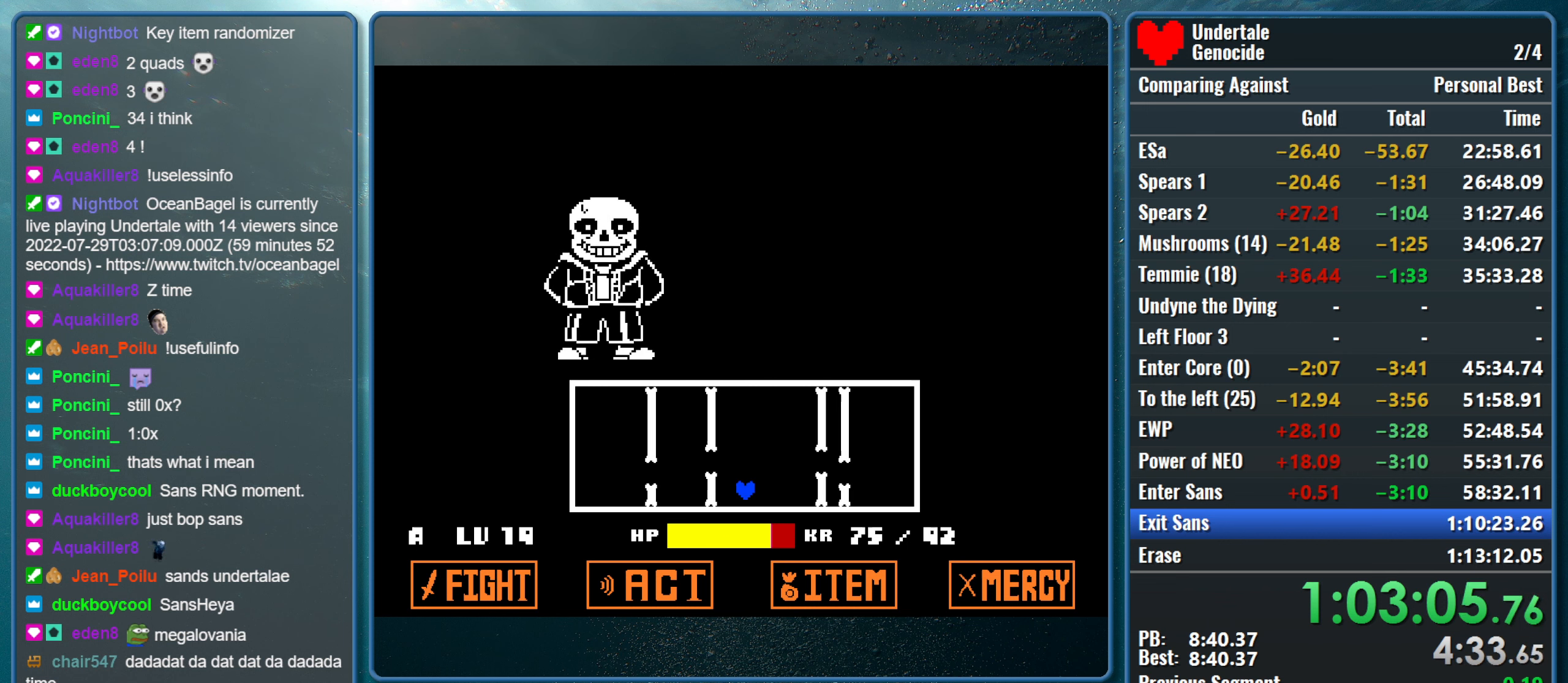
{"keys": [], "events": [[34, "up", "down"], [217, "up", "up"]]}
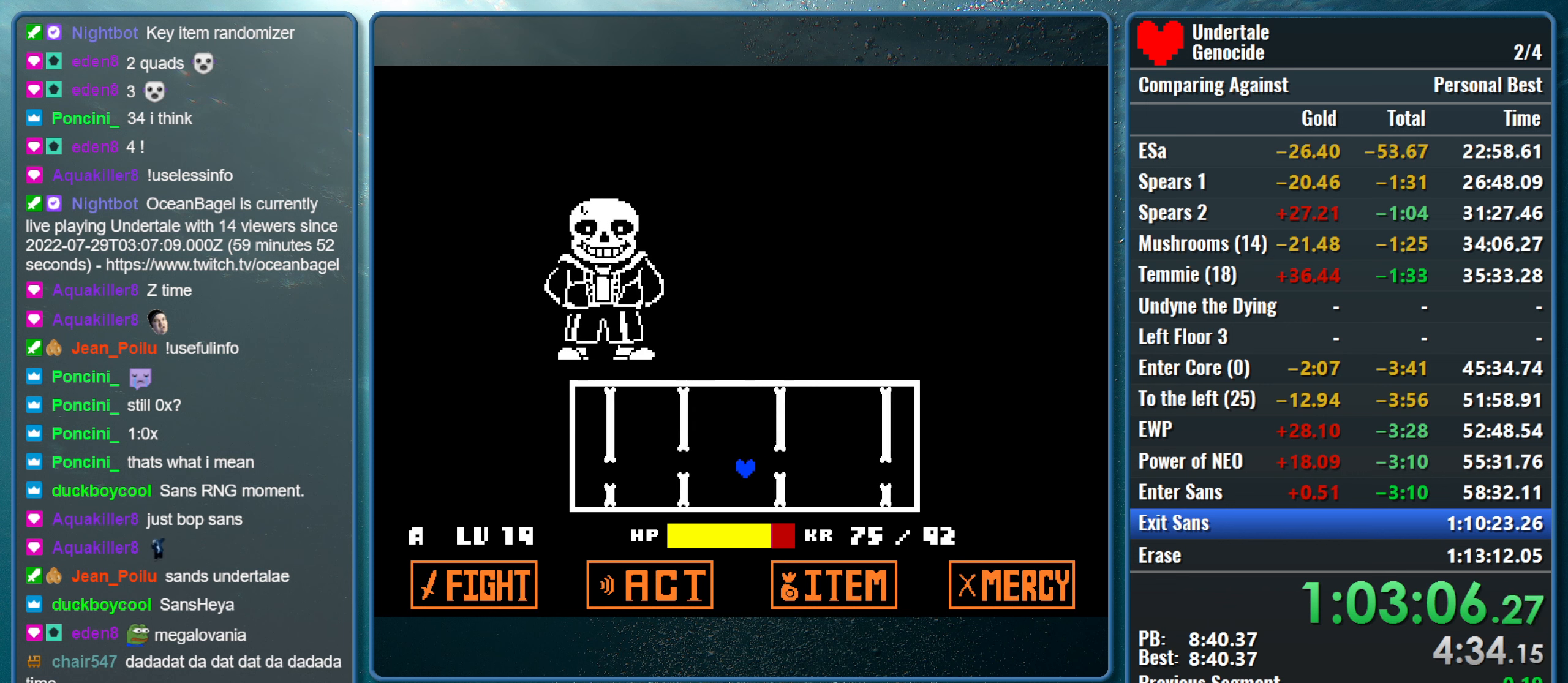
{"keys": [], "events": []}
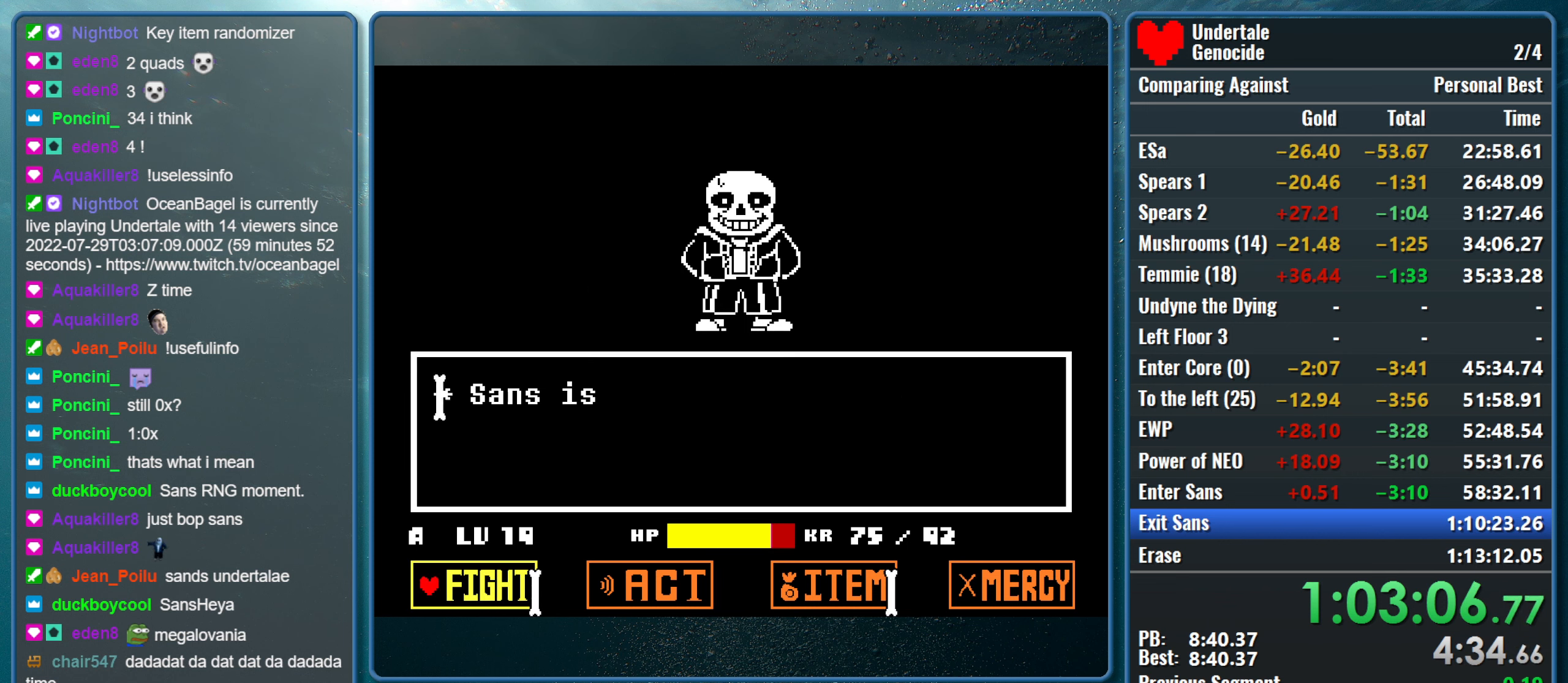
{"keys": ["z"], "events": [[300, "return", "down"], [300, "z", "down"], [384, "z", "up"], [434, "return", "up"], [484, "z", "down"]]}
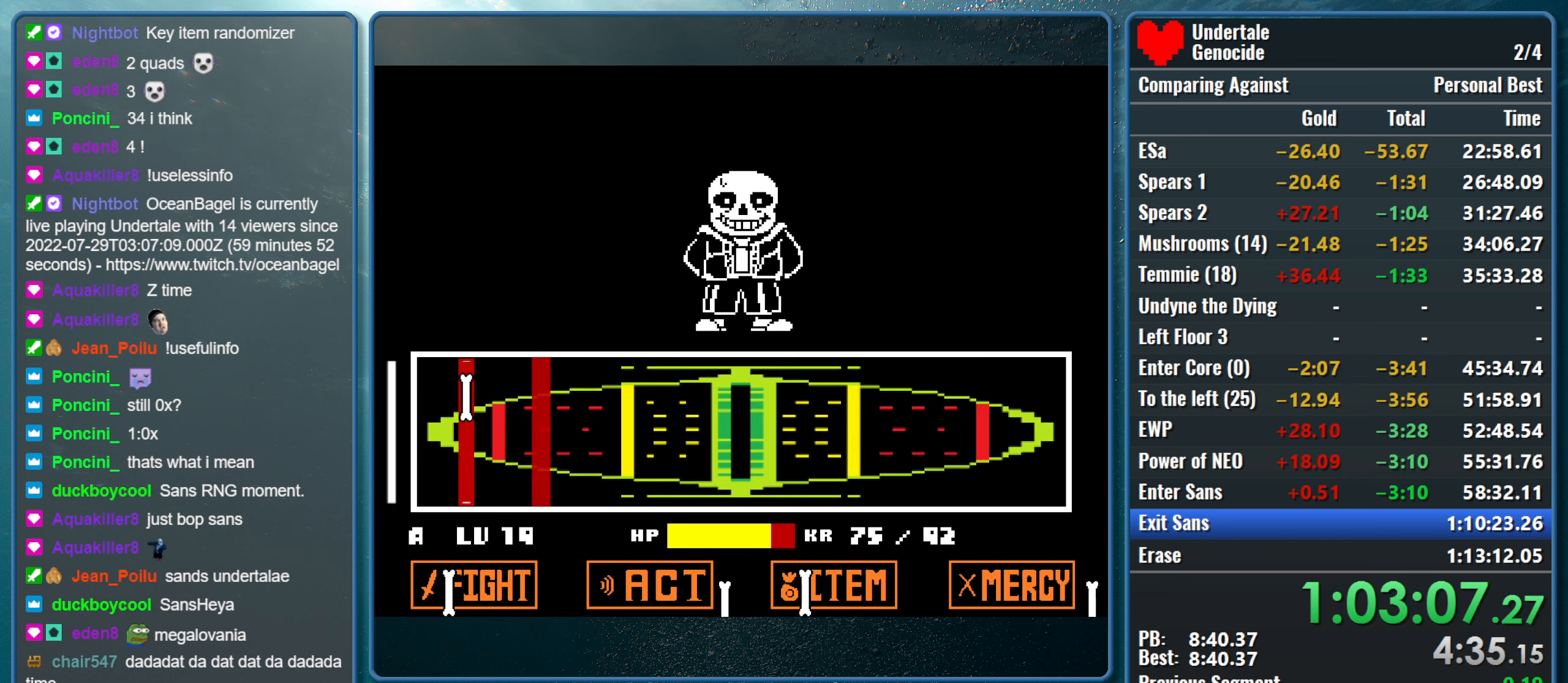
{"keys": ["z"], "events": [[34, "return", "down"], [84, "return", "up"], [84, "z", "up"], [117, "return", "down"], [117, "z", "down"], [167, "return", "up"], [217, "return", "down"], [217, "z", "up"], [317, "return", "up"], [317, "z", "down"], [350, "return", "down"], [400, "z", "up"], [450, "return", "up"], [500, "z", "down"]]}
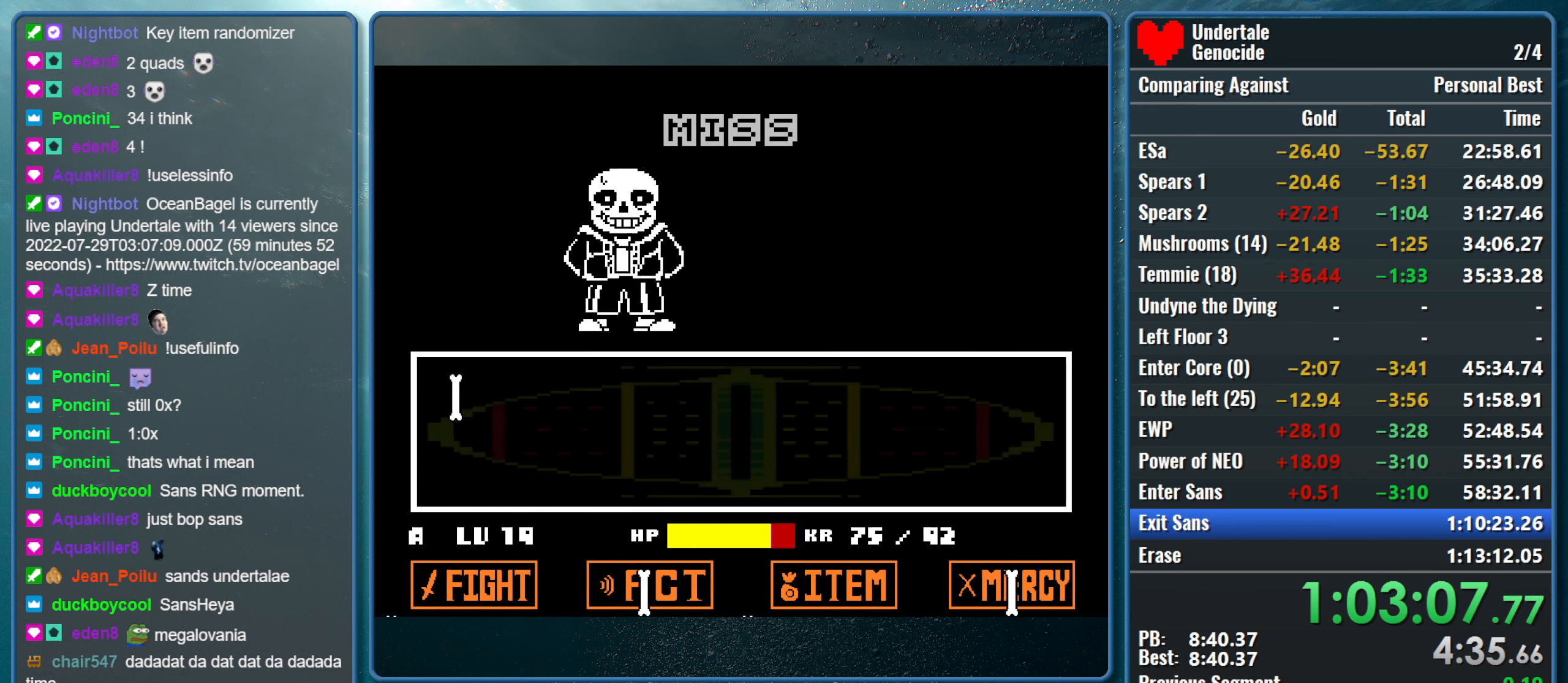
{"keys": ["x"], "events": [[134, "z", "up"], [334, "return", "down"], [334, "shift", "down"], [367, "x", "down"], [367, "z", "down"], [417, "return", "up"], [417, "shift", "up"], [467, "z", "up"]]}
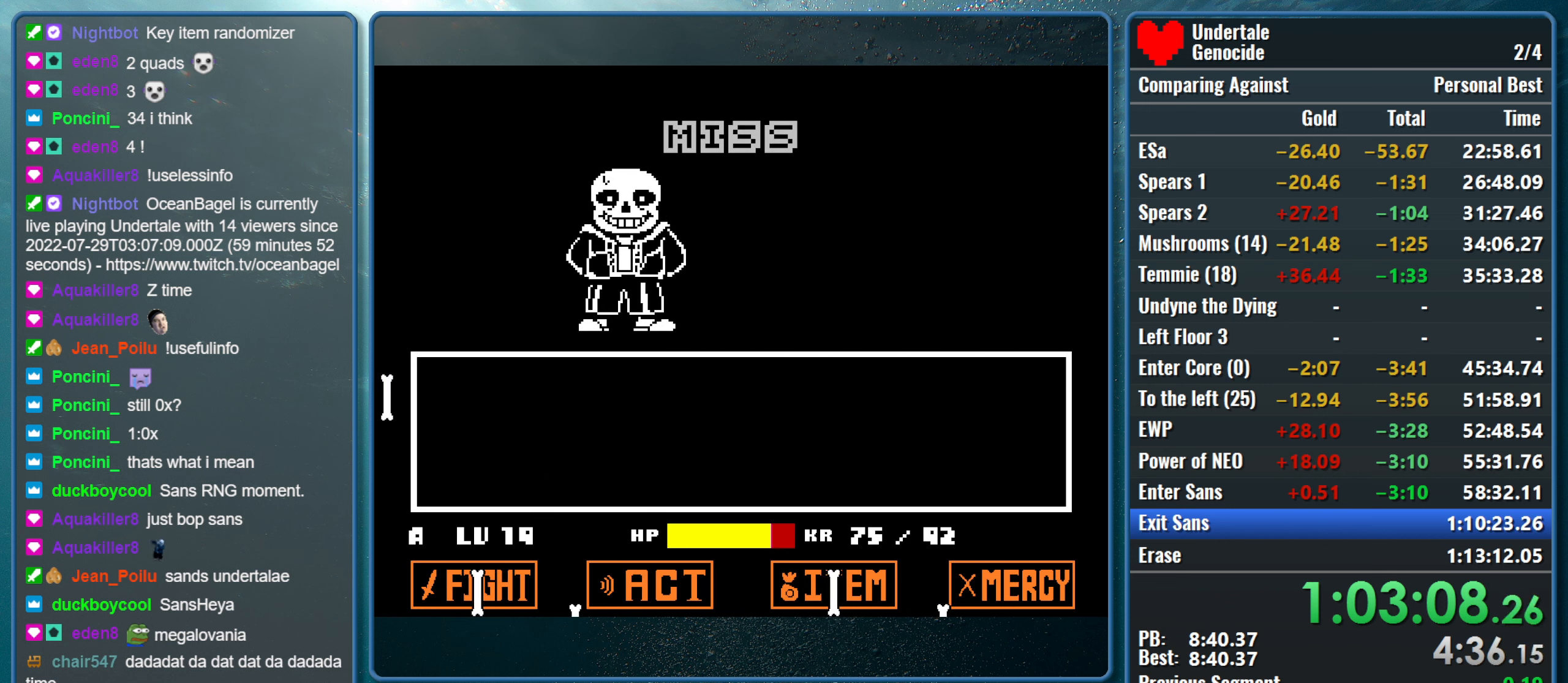
{"keys": ["x", "z"], "events": [[17, "return", "down"], [17, "shift", "down"], [17, "x", "up"], [67, "return", "up"], [67, "shift", "up"], [67, "x", "down"], [100, "z", "down"], [150, "z", "up"], [200, "return", "down"], [200, "shift", "down"], [200, "x", "up"], [250, "return", "up"], [250, "shift", "up"], [250, "x", "down"], [300, "z", "down"], [334, "shift", "down"], [334, "z", "up"], [384, "return", "down"], [384, "x", "up"], [433, "return", "up"], [433, "shift", "up"], [433, "x", "down"], [483, "z", "down"]]}
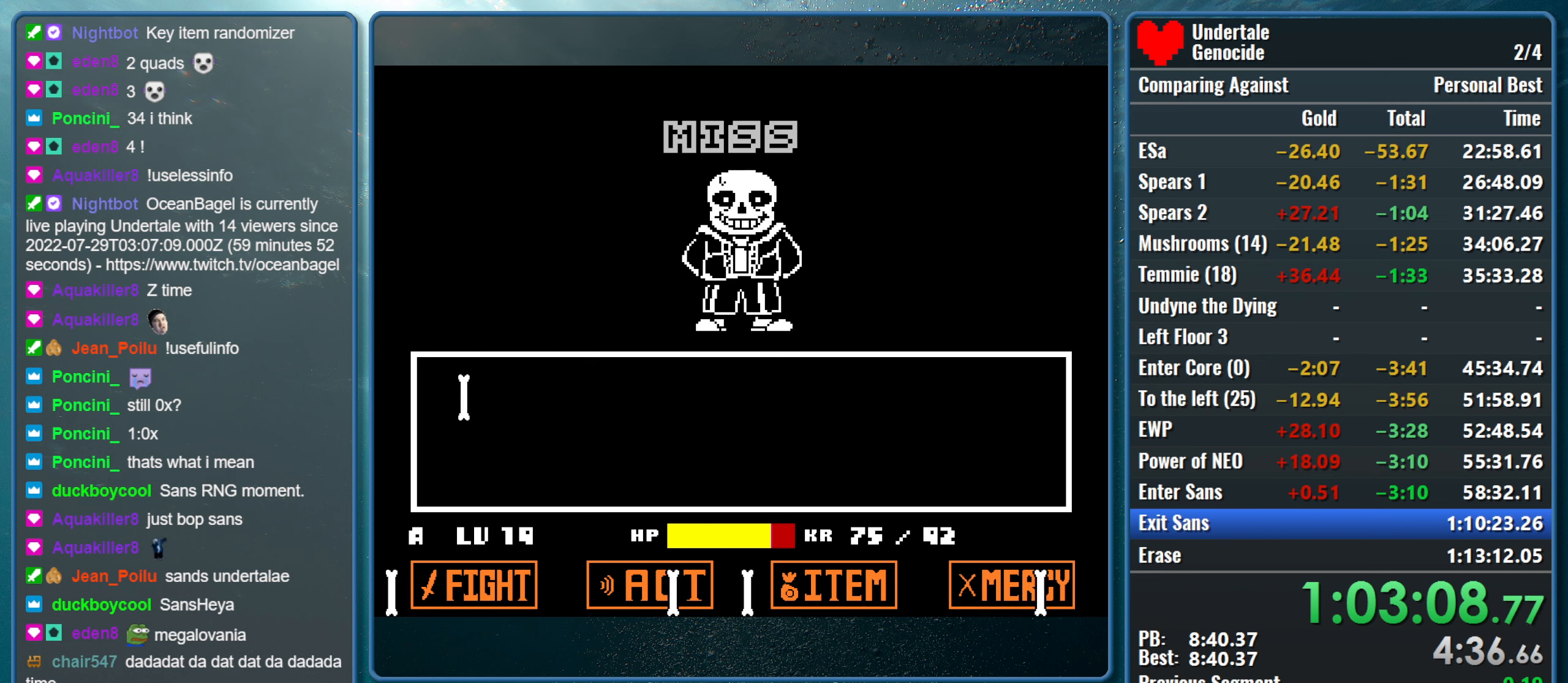
{"keys": ["x", "z"], "events": [[33, "shift", "down"], [33, "z", "up"], [83, "return", "down"], [83, "x", "up"], [116, "return", "up"], [116, "shift", "up"], [116, "x", "down"], [216, "shift", "down"], [266, "return", "down"], [316, "return", "up"], [316, "shift", "up"], [316, "z", "down"], [400, "return", "down"], [400, "shift", "down"], [400, "z", "up"], [500, "return", "up"], [500, "shift", "up"], [500, "z", "down"]]}
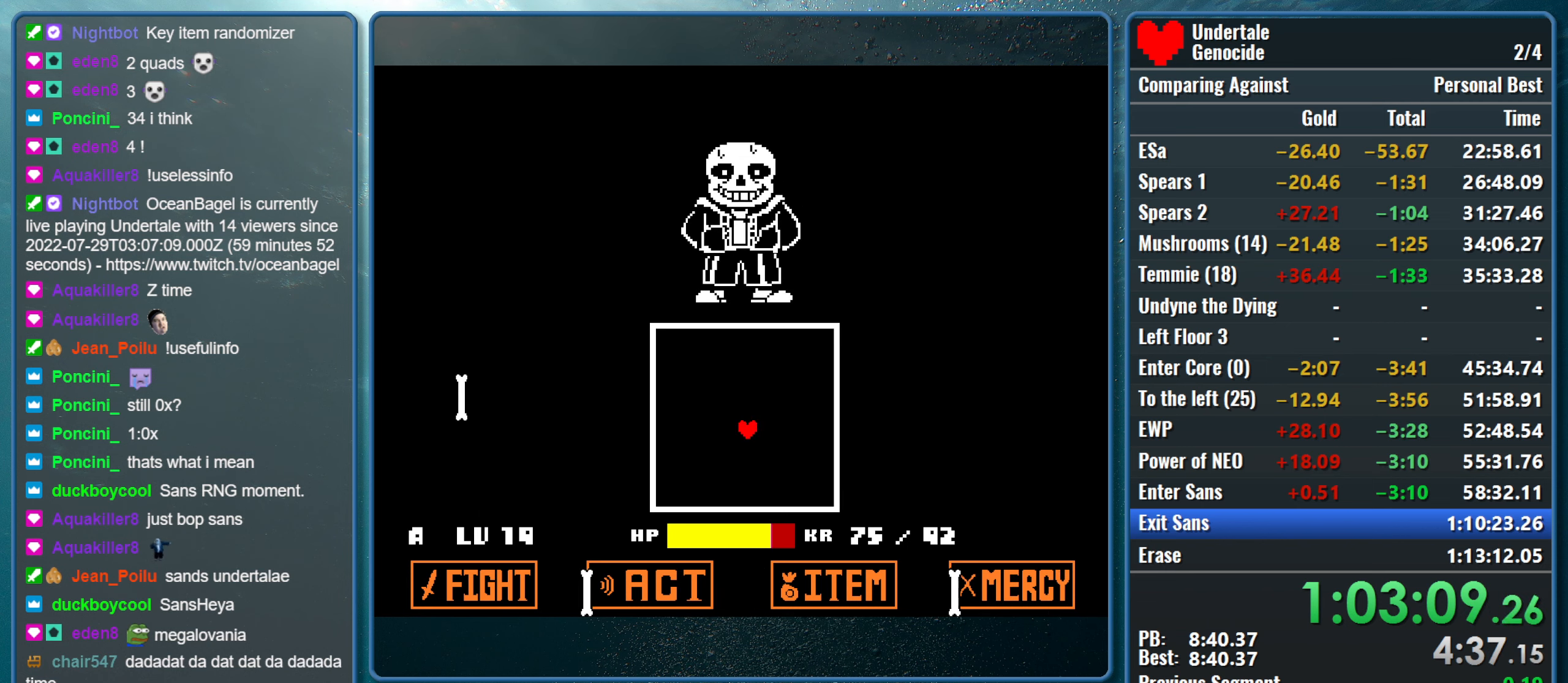
{"keys": [], "events": [[50, "shift", "down"], [50, "z", "up"], [83, "return", "down"], [83, "x", "up"], [133, "x", "down"], [183, "shift", "up"], [183, "z", "down"], [233, "return", "up"], [283, "z", "up"], [316, "x", "up"]]}